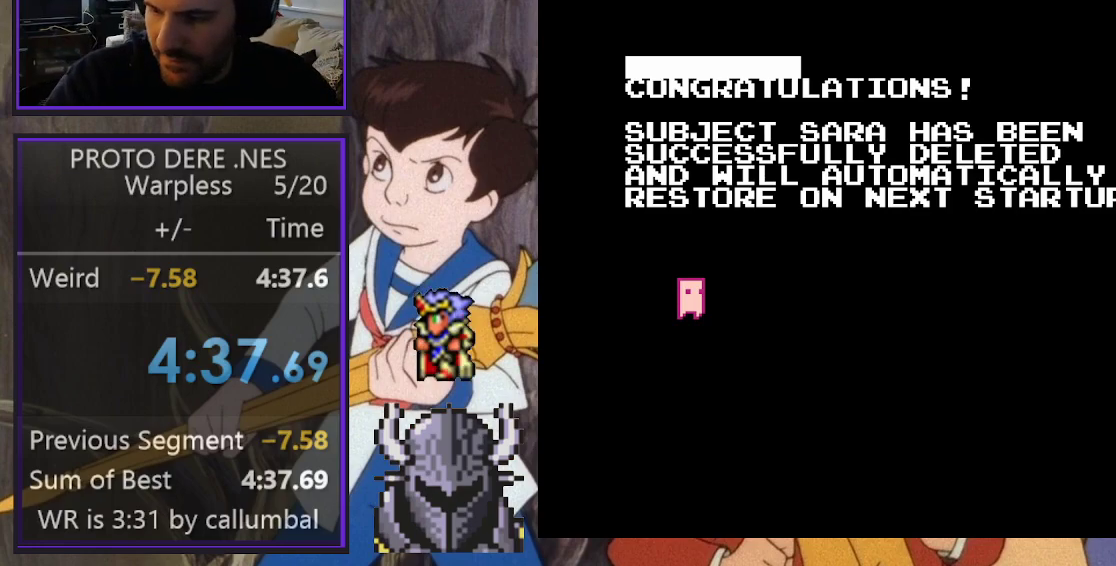
Gameplay with a controller (Xbox layout); each line is a JSON object with the inputs held at the frame after it. "events" lists button and stick changes between this image and that frame as [ms after this image, input, new state], when the widget could be followed in between. Not read: left_stick right_stick.
{"buttons": [], "events": [[317, "B", "down"], [383, "B", "up"]]}
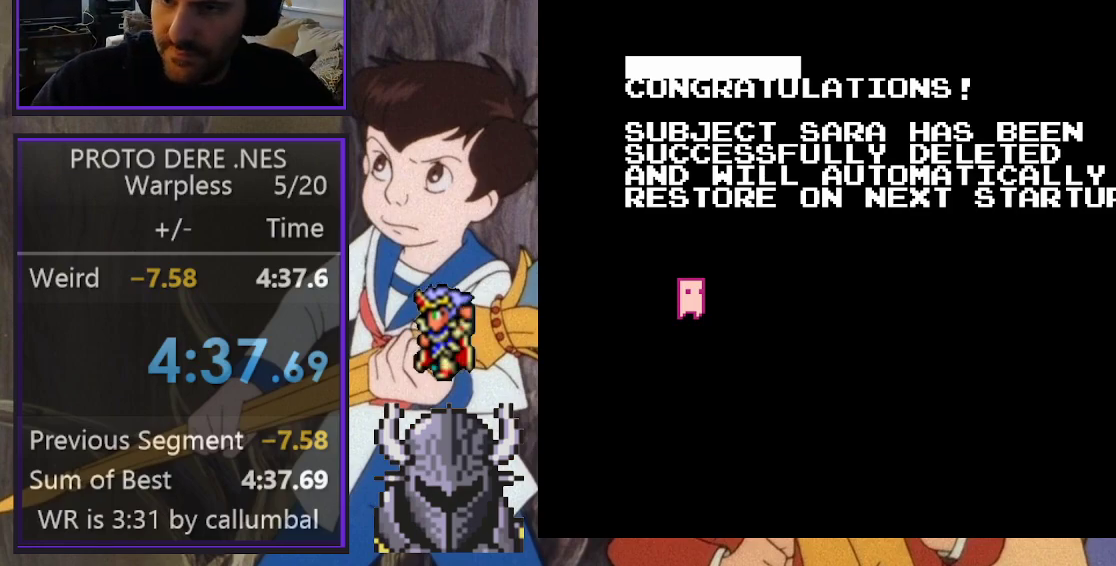
{"buttons": [], "events": [[367, "B", "down"], [450, "B", "up"]]}
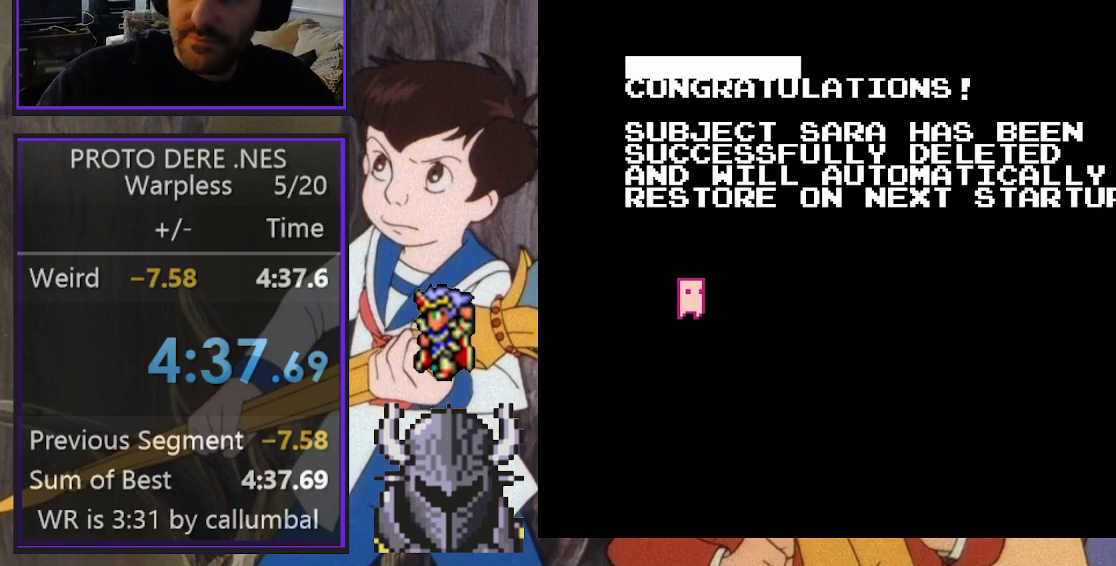
{"buttons": [], "events": [[50, "B", "down"], [150, "B", "up"], [300, "A", "down"], [400, "A", "up"]]}
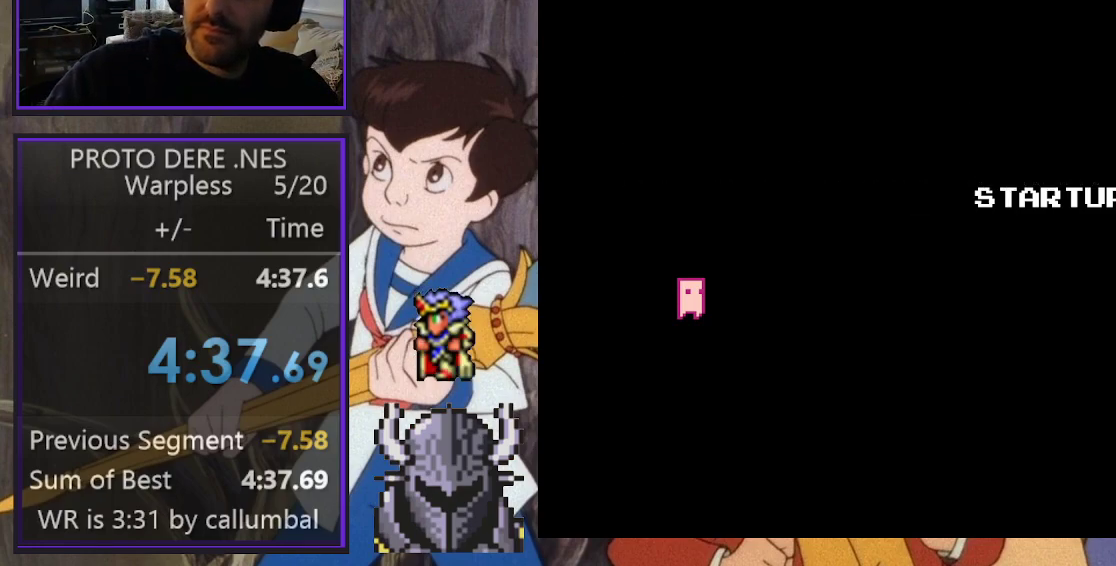
{"buttons": [], "events": [[17, "A", "down"], [150, "A", "up"]]}
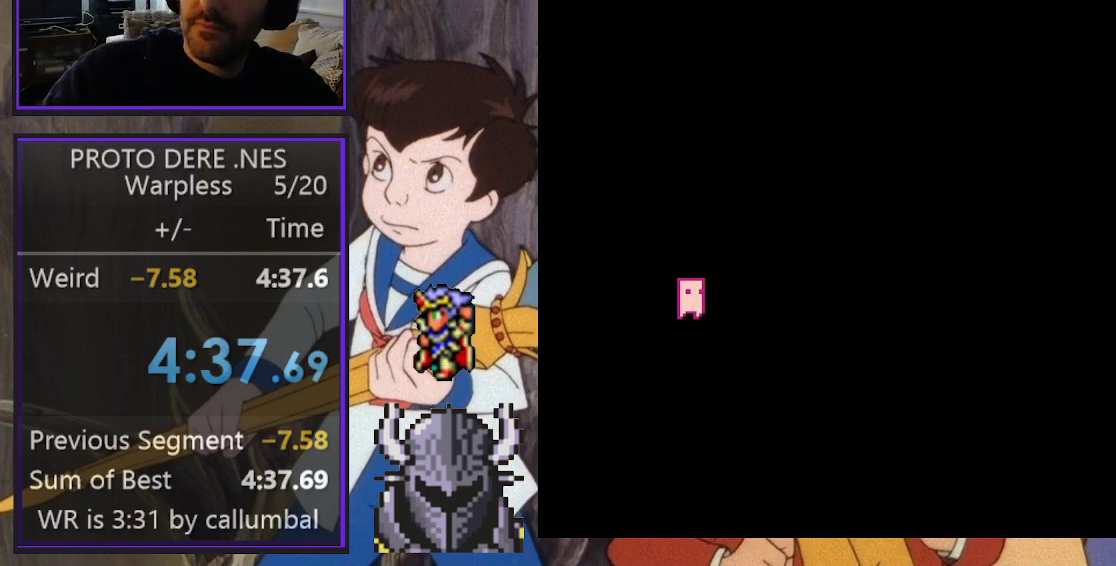
{"buttons": [], "events": []}
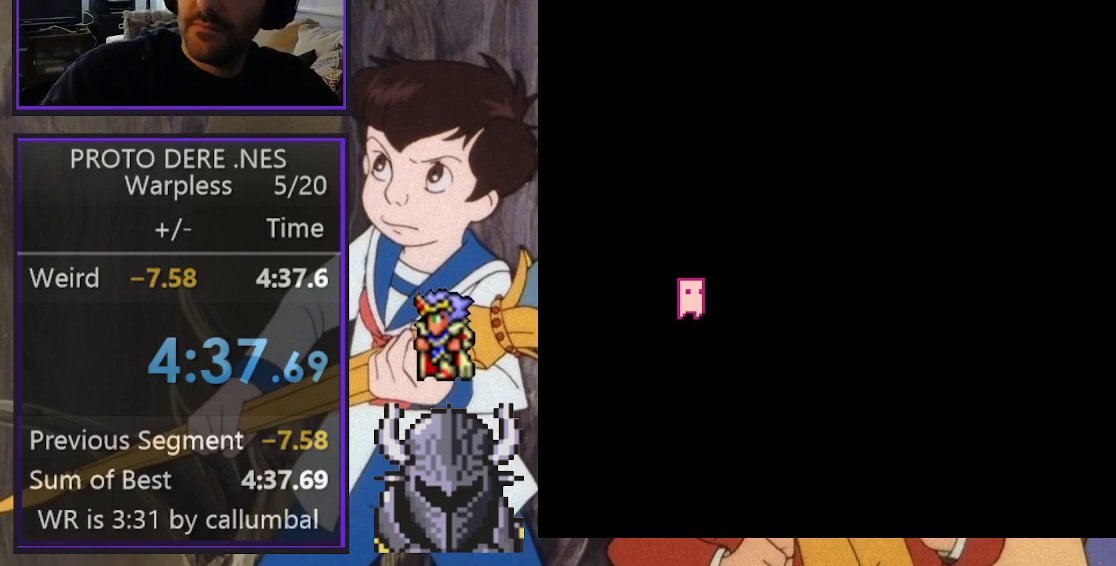
{"buttons": [], "events": []}
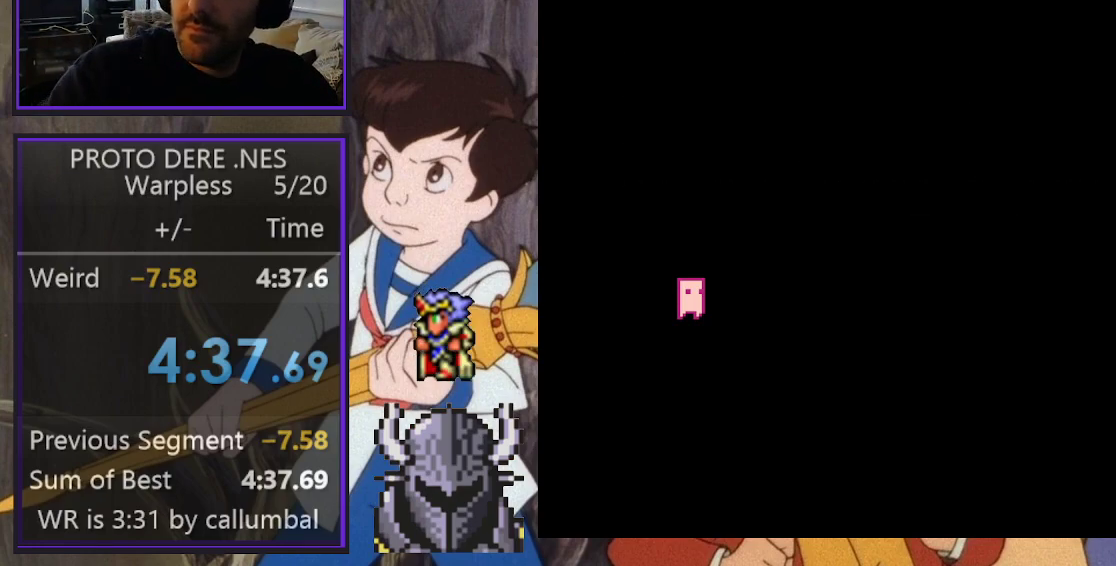
{"buttons": [], "events": []}